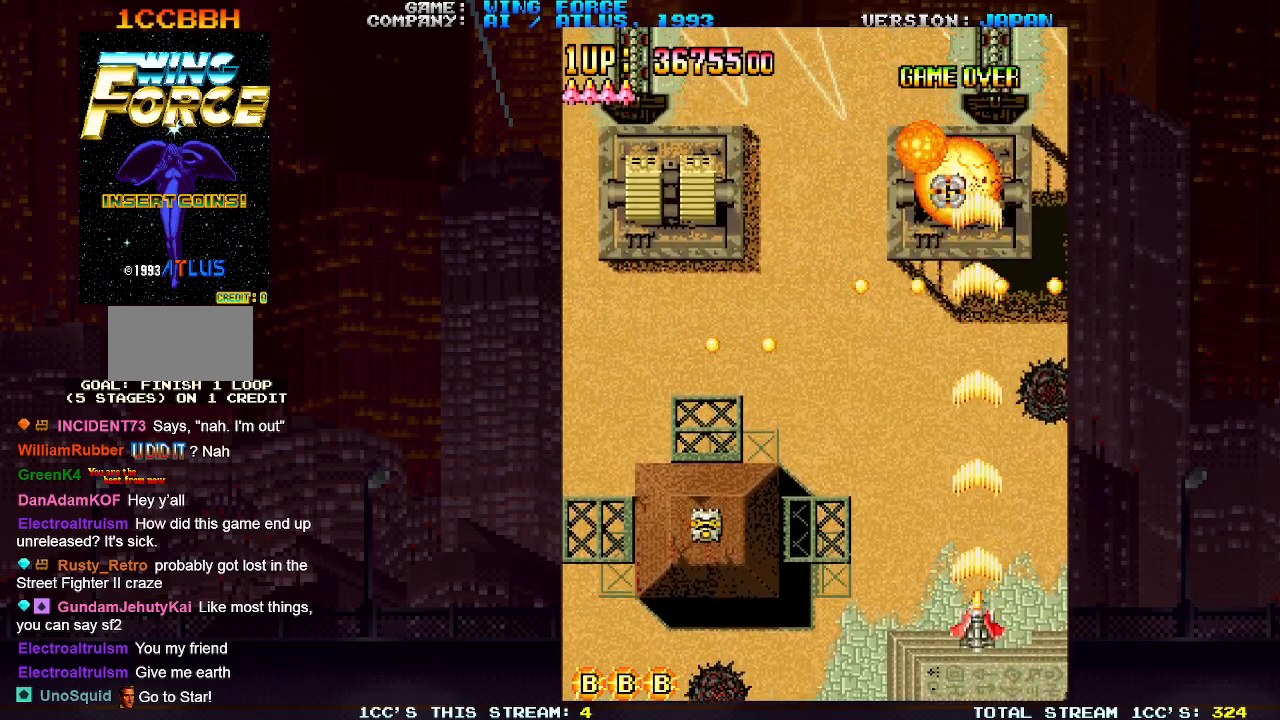
Gameplay with a controller (arcade stick); each line is a JSON object with the inputs held at the frame after it. "events" lists button and stick changes between this image and that frame as [ms after this image, input, new state], when the widget could be followed in between. Not read: L3 R3.
{"buttons": [], "left_stick": "left", "events": [[50, "SQUARE", "up"], [83, "SQUARE", "down"], [117, "SQUARE", "up"], [167, "SQUARE", "down"], [200, "SQUARE", "up"], [233, "left_stick", "left"], [250, "SQUARE", "down"], [283, "SQUARE", "up"], [333, "SQUARE", "down"], [400, "SQUARE", "up"], [433, "SQUARE", "down"], [483, "SQUARE", "up"]]}
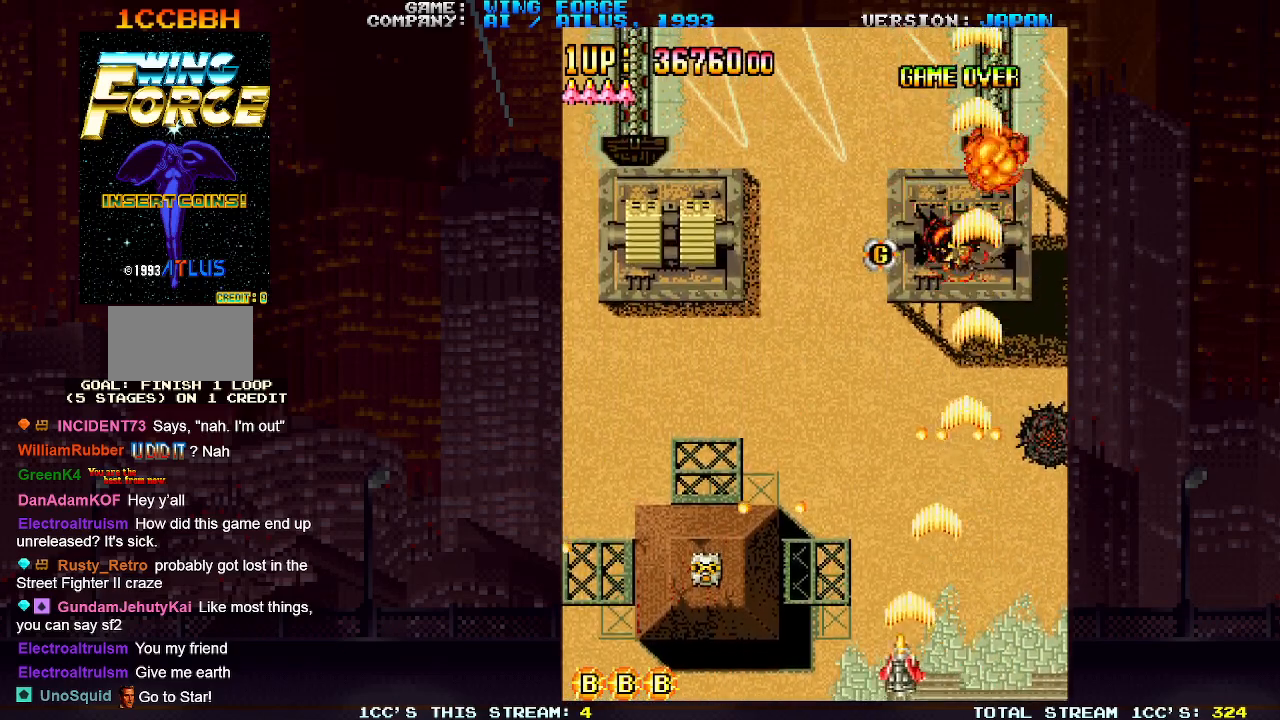
{"buttons": [], "left_stick": "left", "events": [[17, "SQUARE", "down"], [50, "left_stick", "up"], [83, "SQUARE", "up"], [117, "SQUARE", "down"], [167, "SQUARE", "up"], [217, "SQUARE", "down"], [217, "left_stick", "left"], [283, "SQUARE", "up"], [333, "SQUARE", "down"], [367, "SQUARE", "up"], [417, "SQUARE", "down"], [483, "SQUARE", "up"]]}
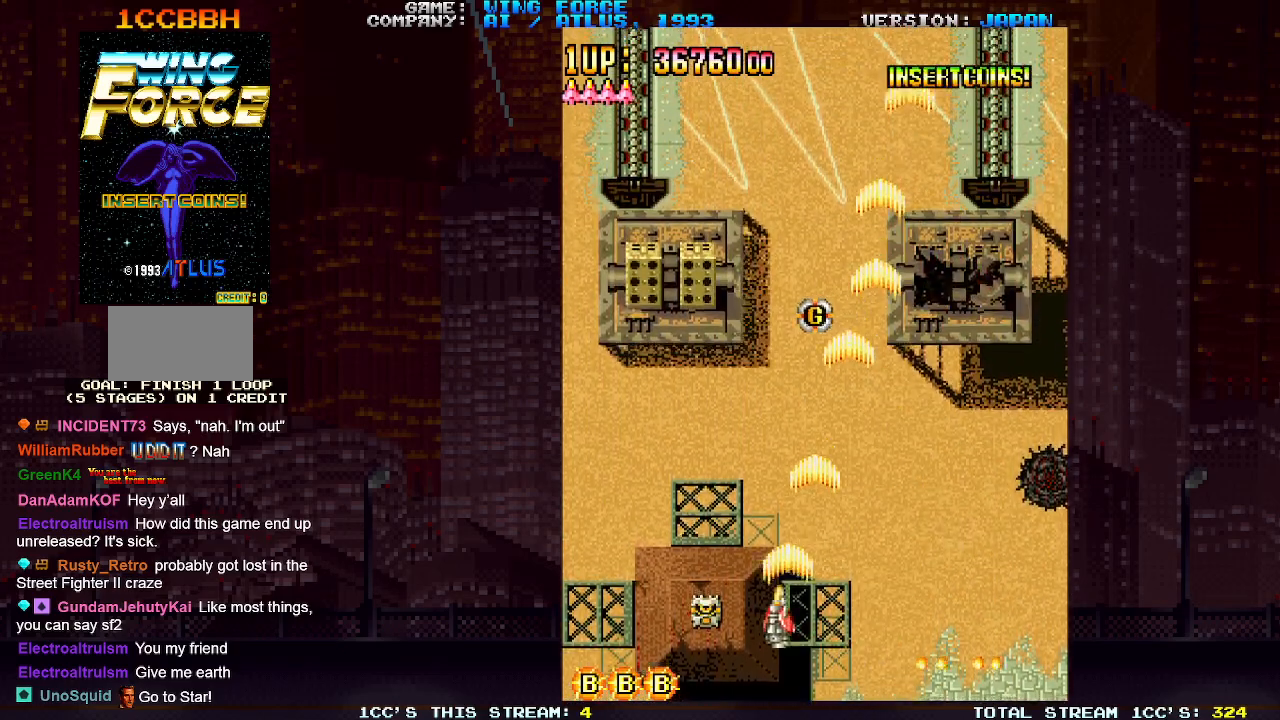
{"buttons": [], "left_stick": "center", "events": [[67, "SQUARE", "down"], [100, "SQUARE", "up"], [150, "SQUARE", "down"], [183, "left_stick", "down"], [200, "SQUARE", "up"], [267, "SQUARE", "down"], [300, "SQUARE", "up"], [350, "SQUARE", "down"], [400, "SQUARE", "up"], [417, "left_stick", "center"], [467, "SQUARE", "down"], [500, "SQUARE", "up"]]}
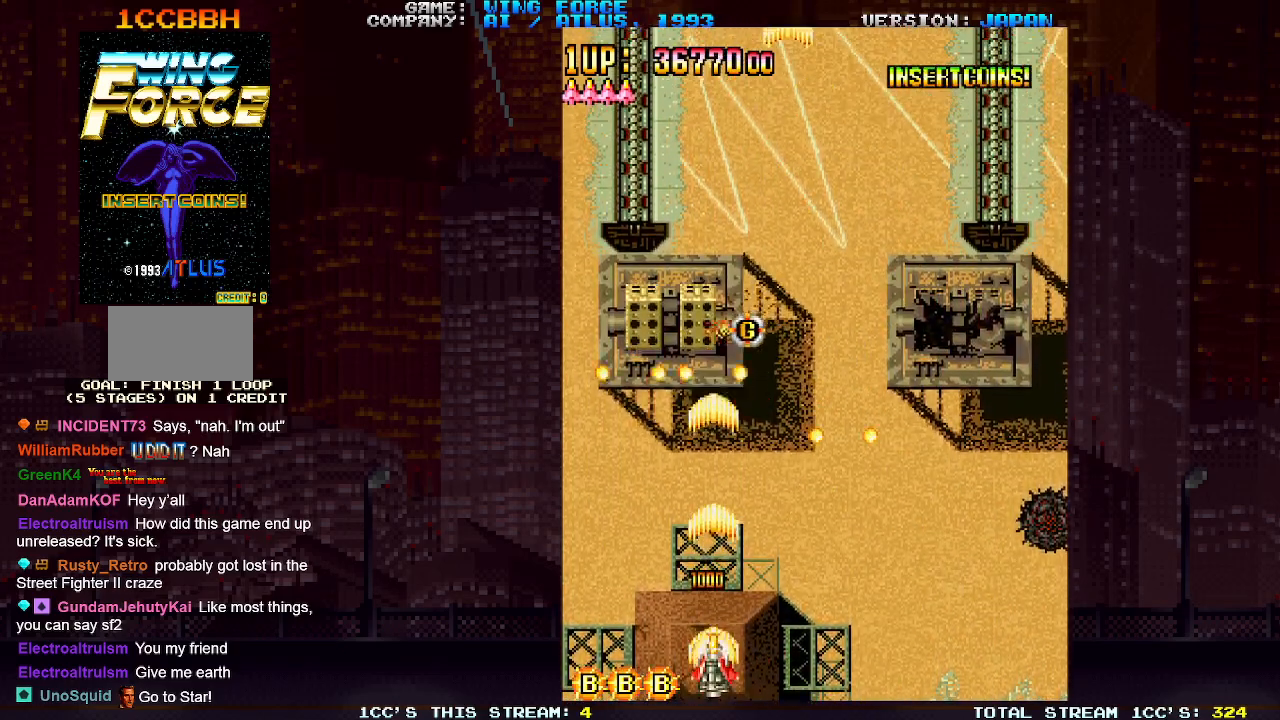
{"buttons": [], "left_stick": "right", "events": [[33, "SQUARE", "down"], [83, "SQUARE", "up"], [150, "SQUARE", "down"], [183, "SQUARE", "up"], [233, "SQUARE", "down"], [283, "SQUARE", "up"], [333, "SQUARE", "down"], [383, "SQUARE", "up"], [417, "SQUARE", "down"], [483, "SQUARE", "up"], [500, "left_stick", "right"]]}
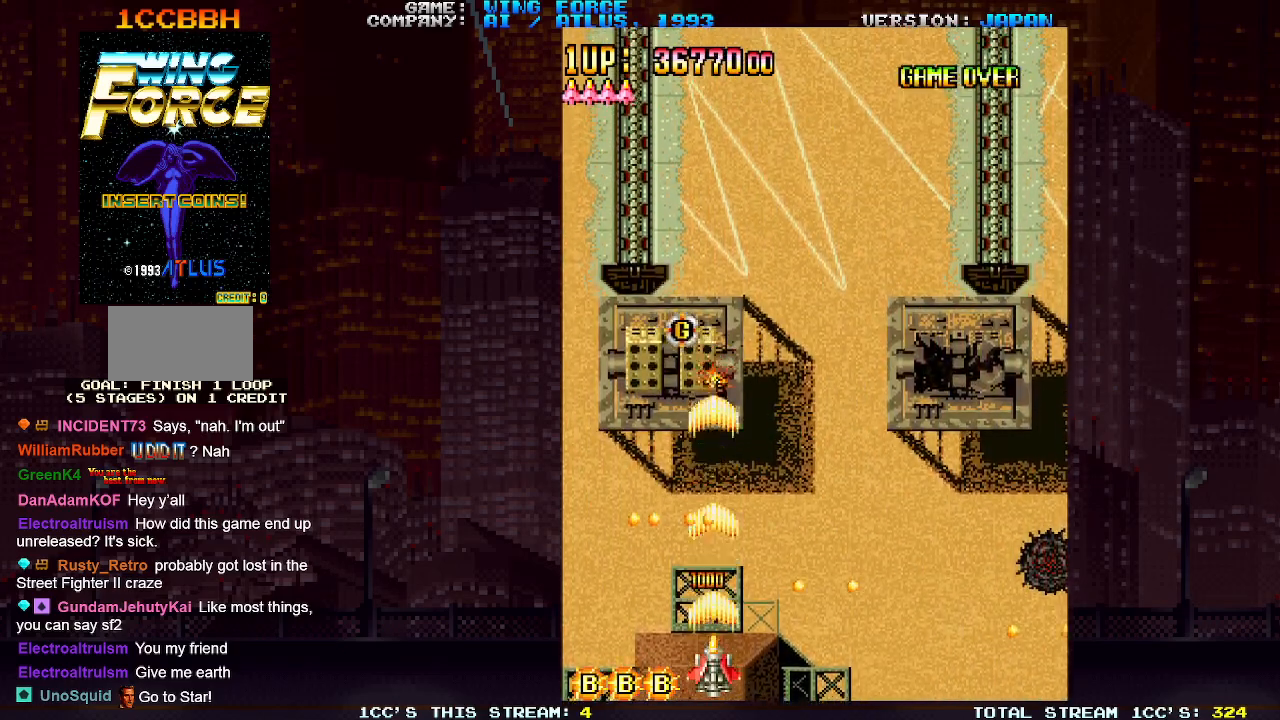
{"buttons": ["SQUARE"], "left_stick": "down", "events": [[33, "SQUARE", "down"], [83, "SQUARE", "up"], [117, "SQUARE", "down"], [150, "left_stick", "up"], [183, "SQUARE", "up"], [200, "left_stick", "up-left"], [233, "SQUARE", "down"], [267, "SQUARE", "up"], [317, "SQUARE", "down"], [333, "left_stick", "left"], [367, "SQUARE", "up"], [433, "SQUARE", "down"], [450, "left_stick", "down"], [467, "SQUARE", "up"], [500, "SQUARE", "down"]]}
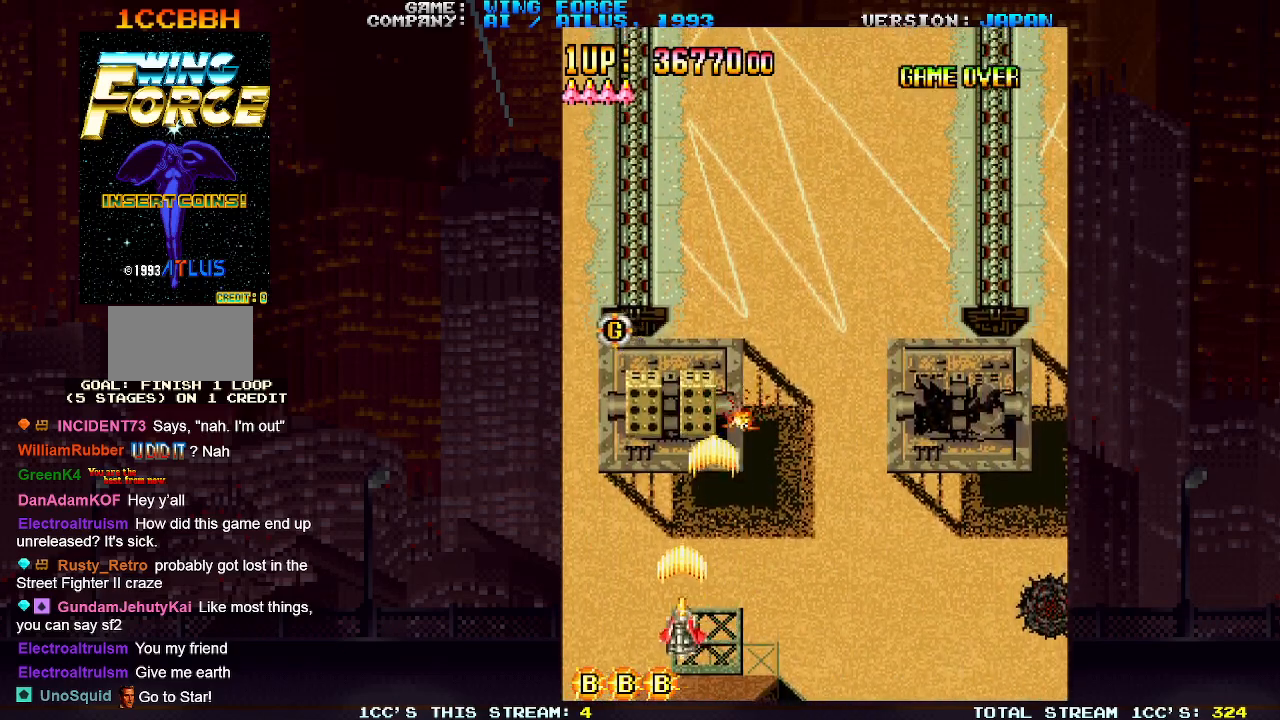
{"buttons": [], "left_stick": "up-right", "events": [[50, "SQUARE", "up"], [183, "SQUARE", "down"], [217, "SQUARE", "up"], [217, "left_stick", "center"], [250, "SQUARE", "down"], [317, "SQUARE", "up"], [317, "left_stick", "right"], [350, "SQUARE", "down"], [383, "SQUARE", "up"], [450, "SQUARE", "down"], [450, "left_stick", "up-right"], [483, "SQUARE", "up"]]}
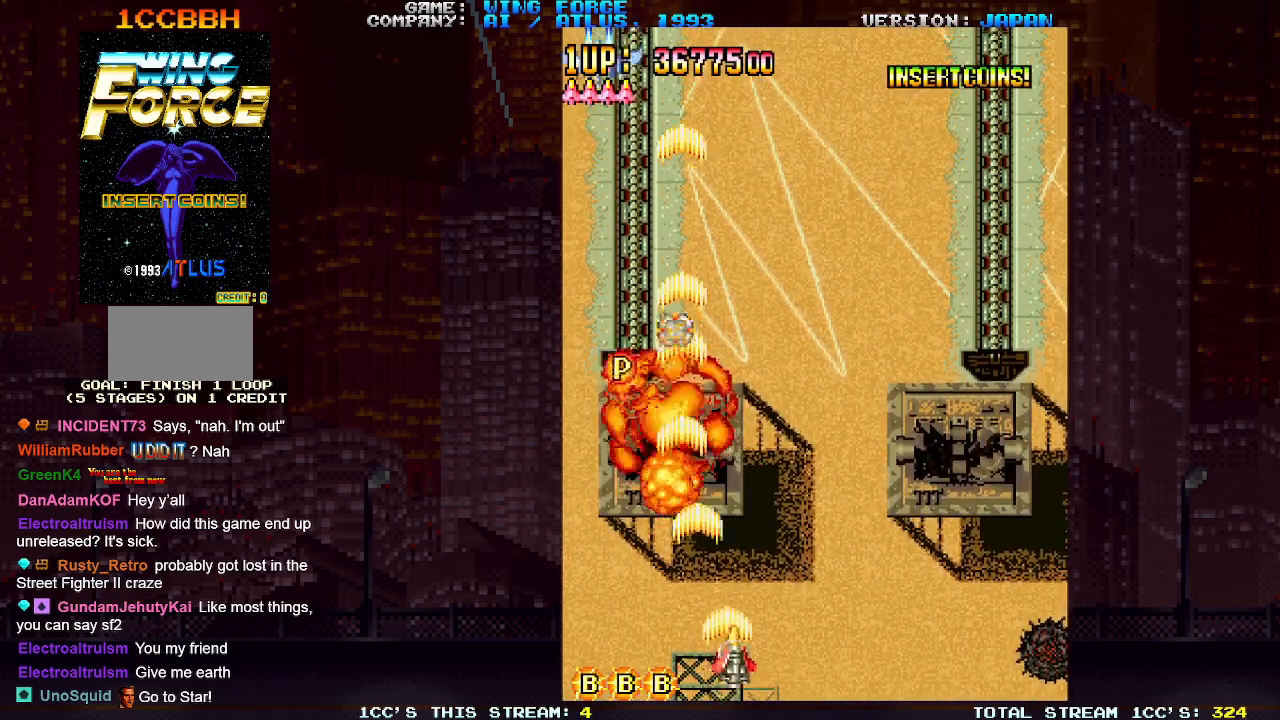
{"buttons": [], "left_stick": "up-right", "events": [[33, "SQUARE", "down"], [83, "SQUARE", "up"], [133, "SQUARE", "down"], [183, "SQUARE", "up"], [233, "SQUARE", "down"], [300, "SQUARE", "up"], [350, "SQUARE", "down"], [350, "left_stick", "up-left"], [383, "SQUARE", "up"], [417, "left_stick", "up-right"], [433, "SQUARE", "down"], [500, "SQUARE", "up"]]}
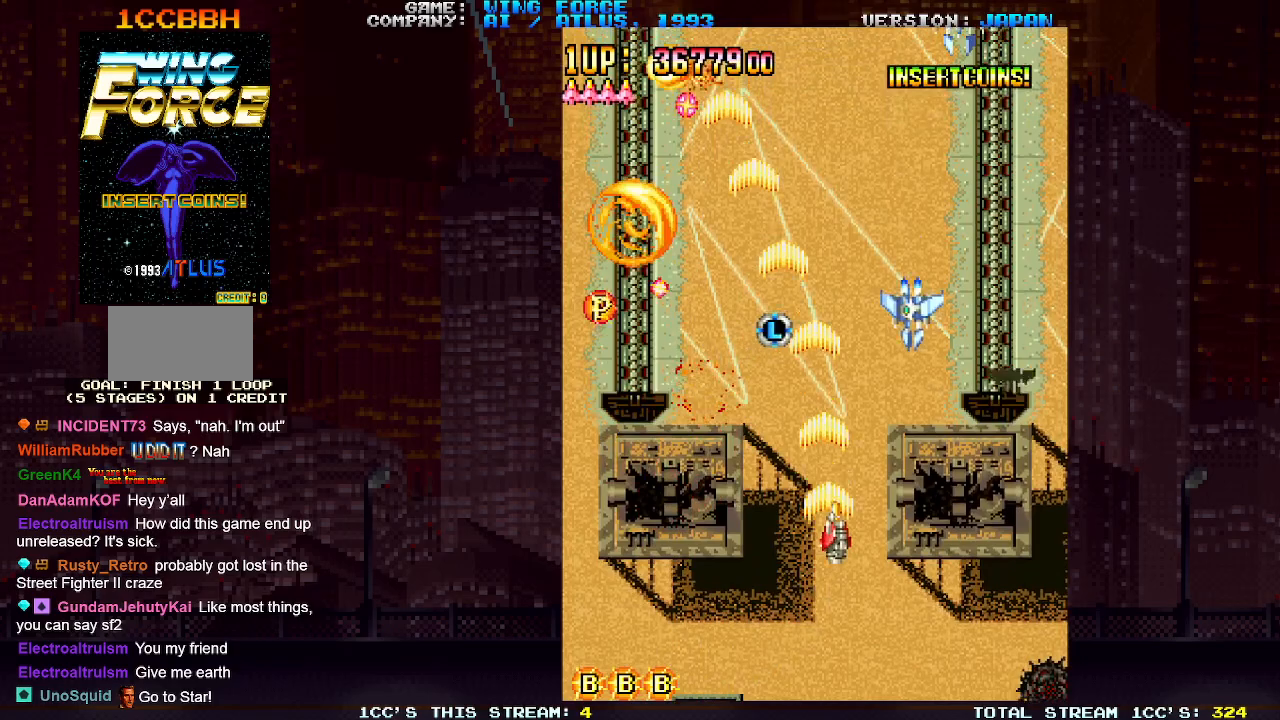
{"buttons": ["SQUARE"], "left_stick": "up-right", "events": [[50, "SQUARE", "down"], [83, "SQUARE", "up"], [100, "left_stick", "down-right"], [117, "SQUARE", "down"], [183, "SQUARE", "up"], [217, "SQUARE", "down"], [267, "SQUARE", "up"], [300, "SQUARE", "down"], [333, "left_stick", "up-right"], [350, "SQUARE", "up"], [400, "SQUARE", "down"], [433, "SQUARE", "up"], [483, "SQUARE", "down"]]}
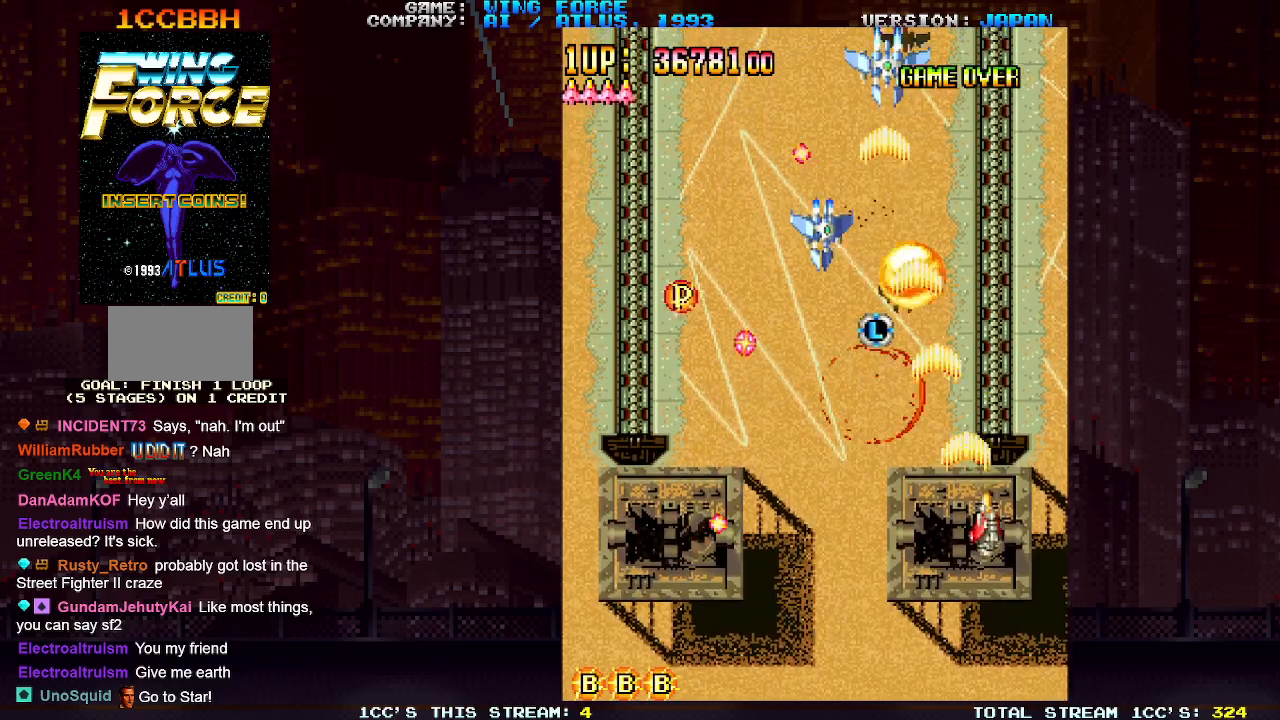
{"buttons": ["SQUARE"], "left_stick": "up", "events": [[33, "SQUARE", "up"], [50, "left_stick", "up"], [83, "SQUARE", "down"], [100, "SQUARE", "up"], [167, "SQUARE", "down"], [217, "SQUARE", "up"], [250, "SQUARE", "down"], [283, "SQUARE", "up"], [317, "SQUARE", "down"], [383, "SQUARE", "up"], [467, "SQUARE", "down"]]}
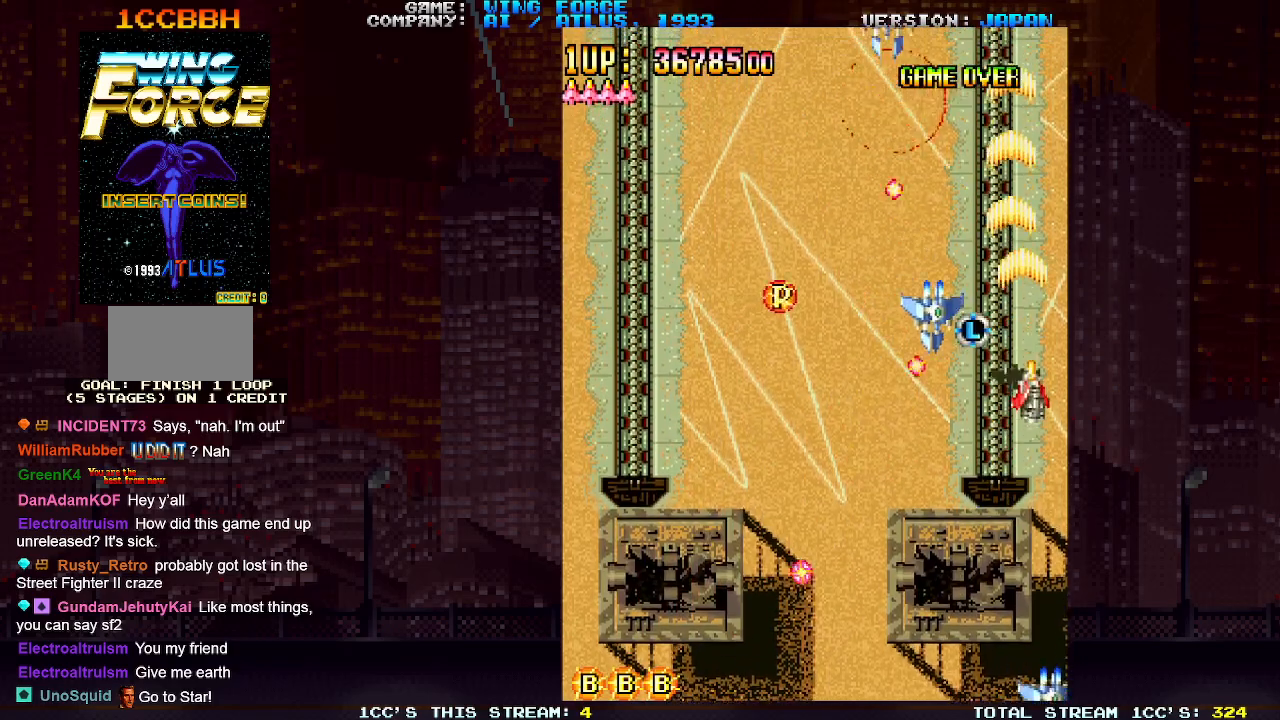
{"buttons": ["SQUARE"], "left_stick": "down-left", "events": [[33, "SQUARE", "up"], [67, "SQUARE", "down"], [200, "SQUARE", "up"], [217, "SQUARE", "down"], [233, "left_stick", "left"], [283, "SQUARE", "up"], [300, "SQUARE", "down"], [300, "left_stick", "down"], [367, "SQUARE", "up"], [367, "left_stick", "down-right"], [417, "SQUARE", "down"], [450, "SQUARE", "up"], [483, "SQUARE", "down"], [500, "left_stick", "down-left"]]}
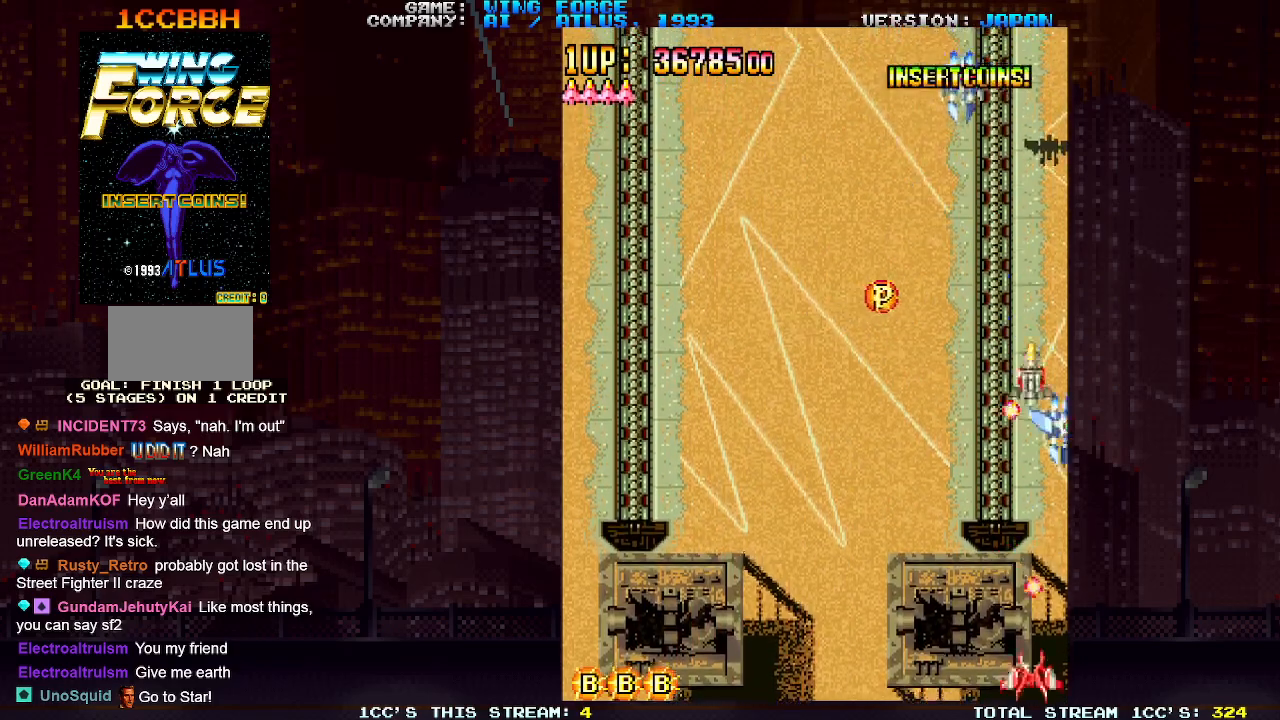
{"buttons": ["SQUARE"], "left_stick": "down-left", "events": [[50, "SQUARE", "up"], [50, "left_stick", "left"], [83, "SQUARE", "down"], [133, "SQUARE", "up"], [167, "SQUARE", "down"], [167, "left_stick", "up-left"], [217, "SQUARE", "up"], [267, "SQUARE", "down"], [350, "left_stick", "down-left"], [417, "SQUARE", "up"], [450, "SQUARE", "down"]]}
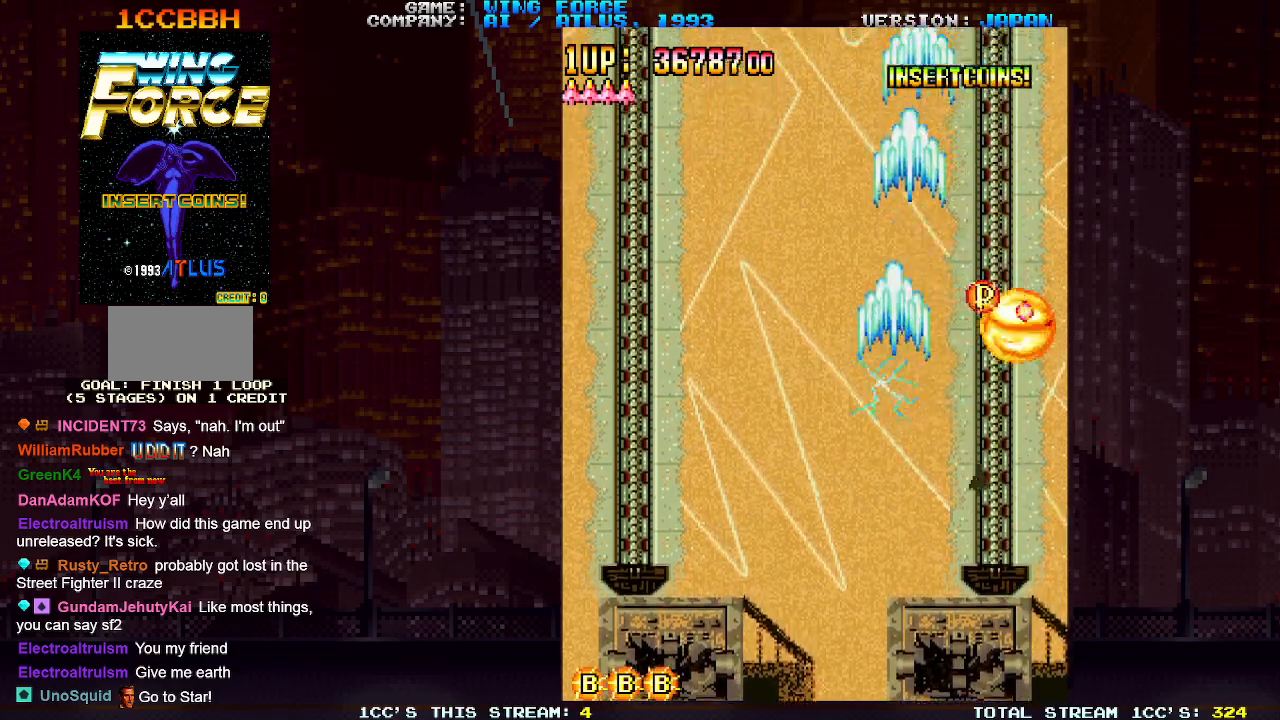
{"buttons": ["SQUARE"], "left_stick": "up-right", "events": [[200, "left_stick", "up-right"]]}
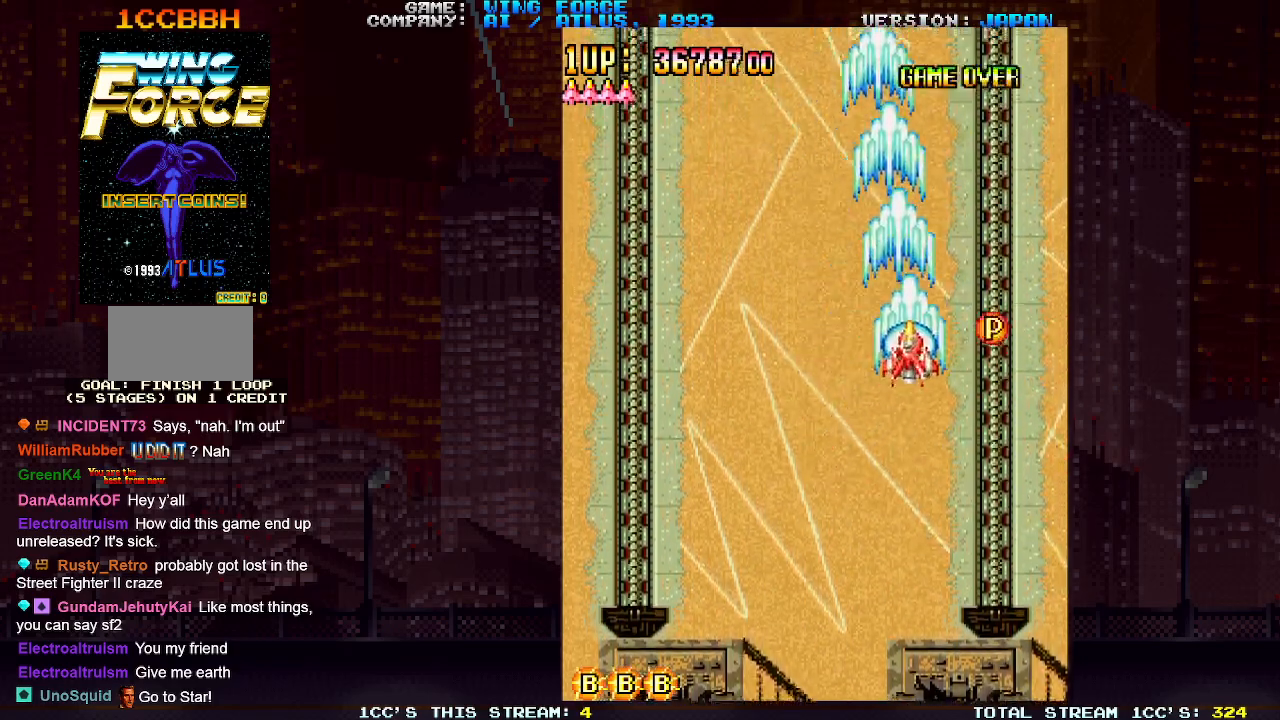
{"buttons": ["SQUARE"], "left_stick": "down-left", "events": [[100, "left_stick", "down-right"], [167, "left_stick", "down"], [333, "left_stick", "down-left"]]}
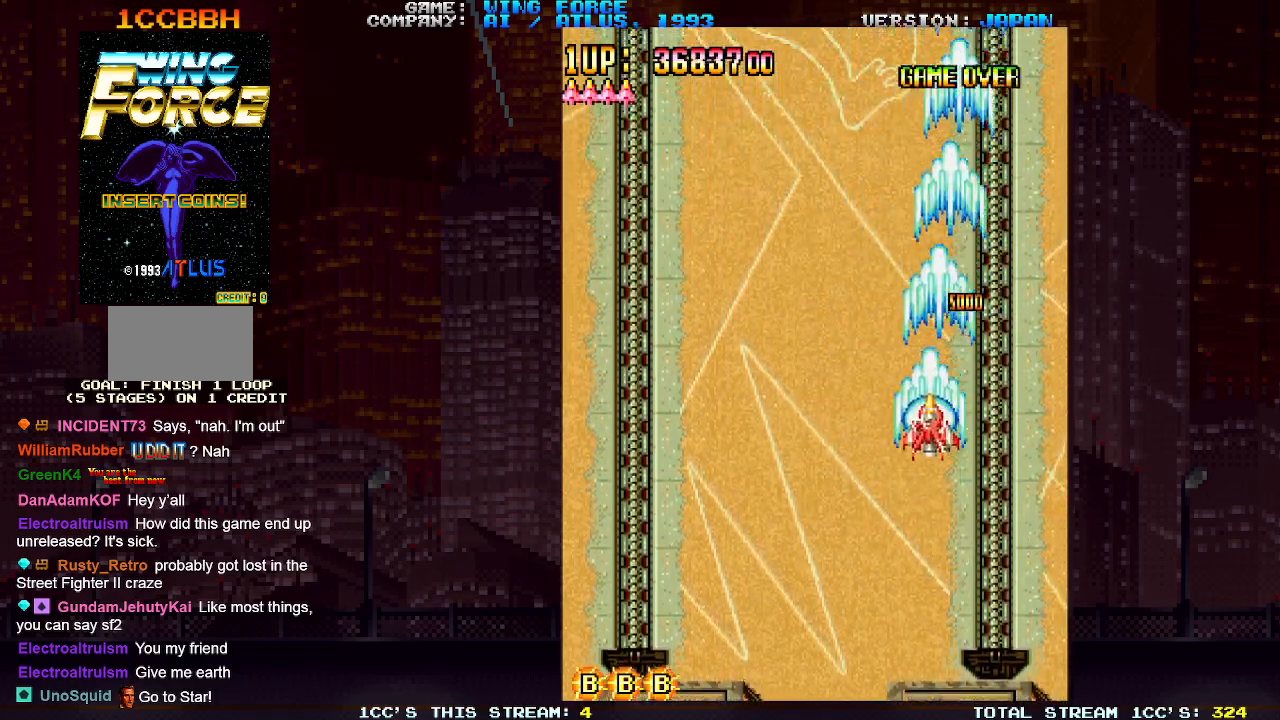
{"buttons": ["SQUARE"], "left_stick": "down-left", "events": []}
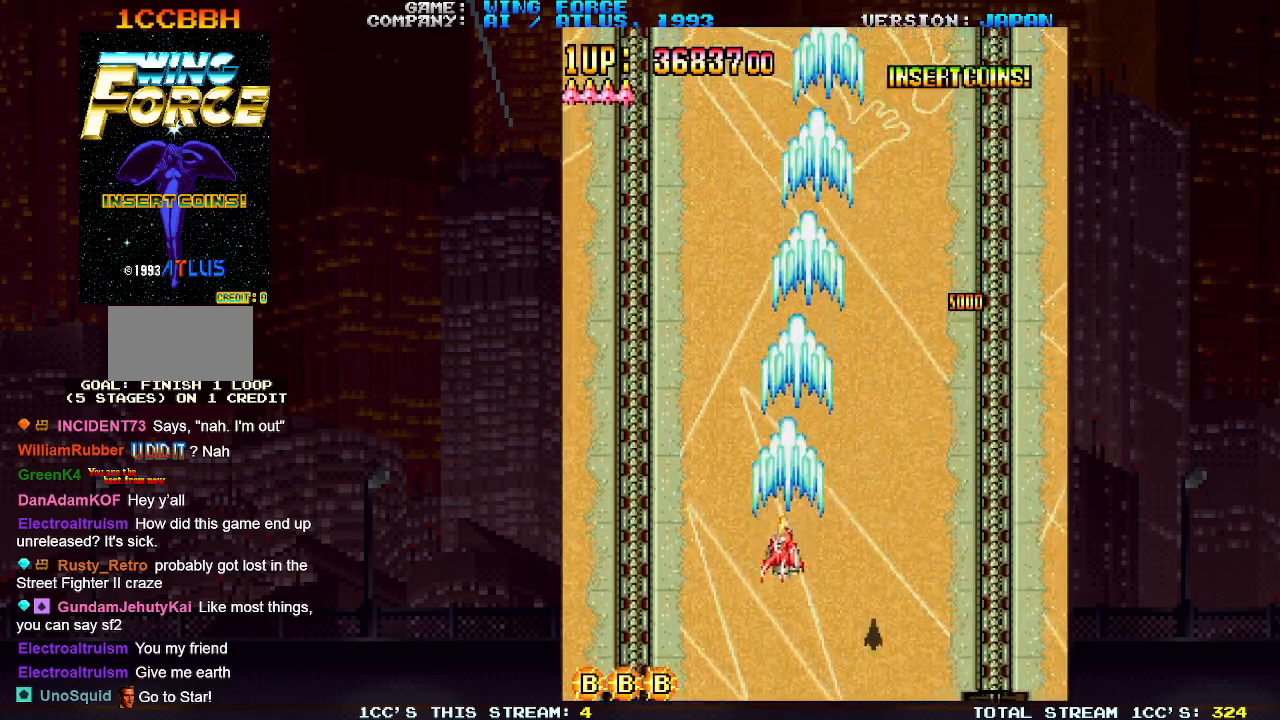
{"buttons": ["SQUARE"], "left_stick": "down-right", "events": [[250, "left_stick", "down-right"]]}
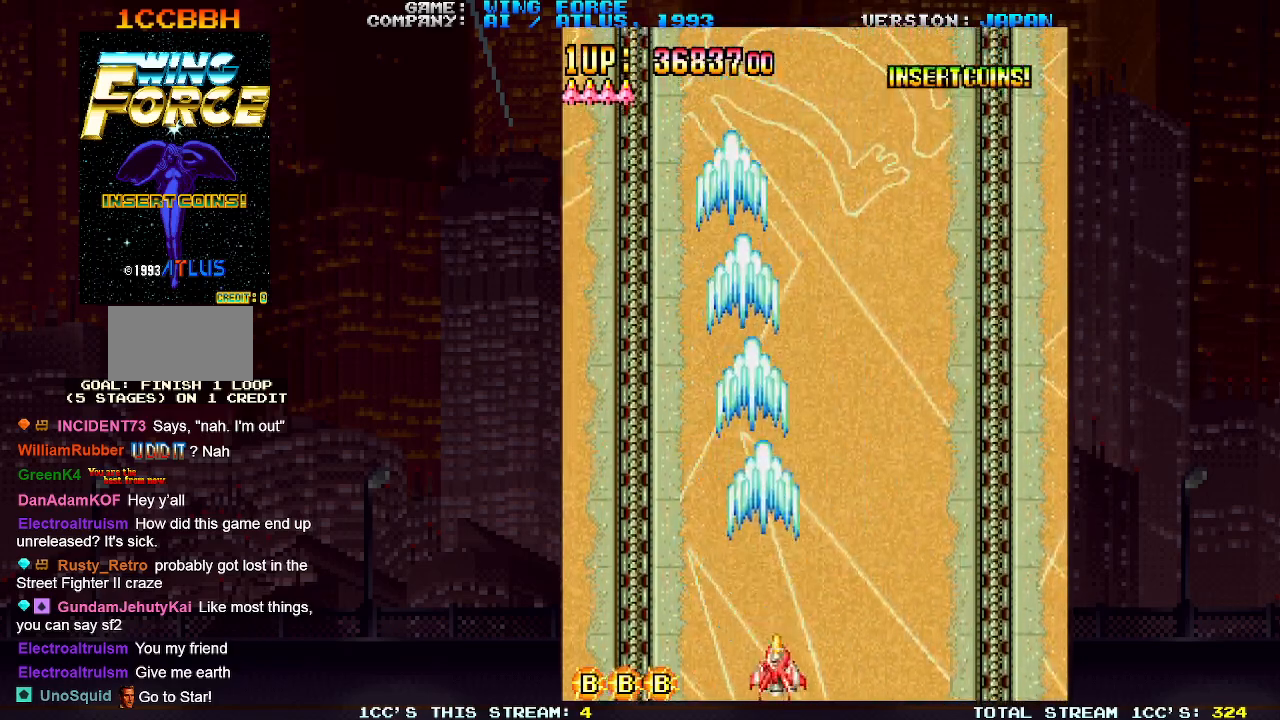
{"buttons": ["SQUARE"], "left_stick": "center", "events": [[300, "left_stick", "center"]]}
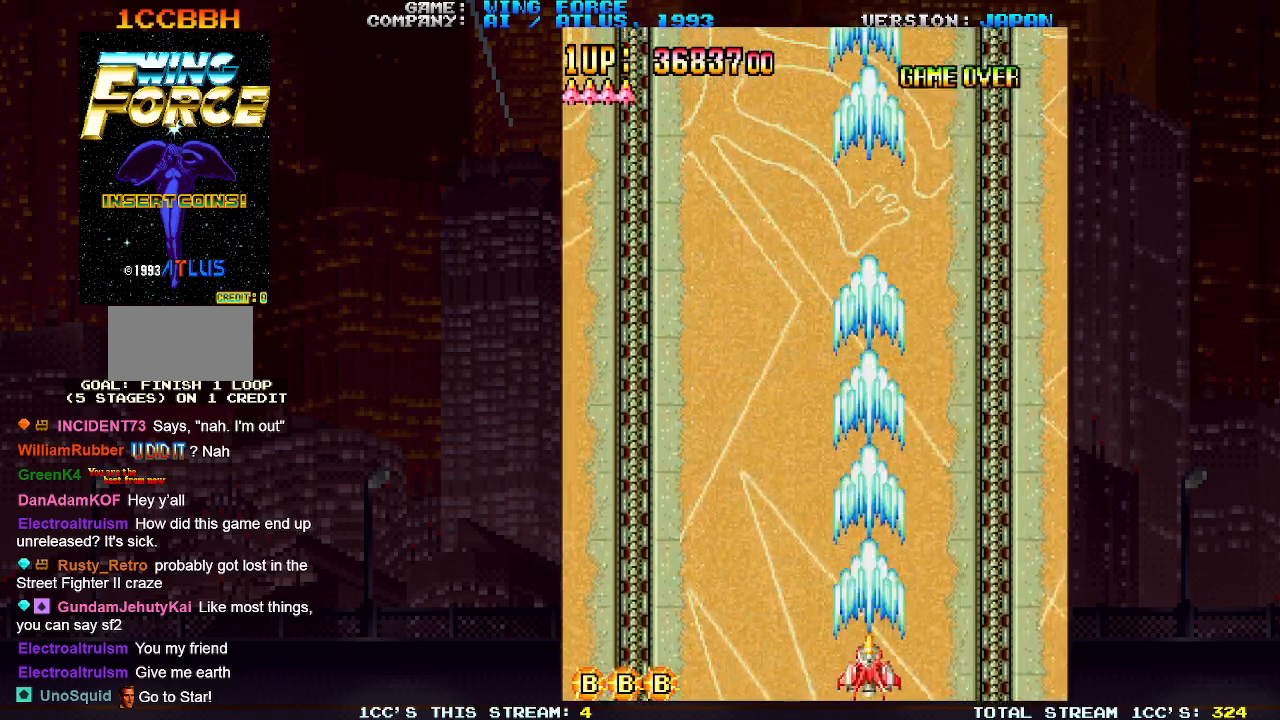
{"buttons": ["SQUARE"], "left_stick": "center", "events": []}
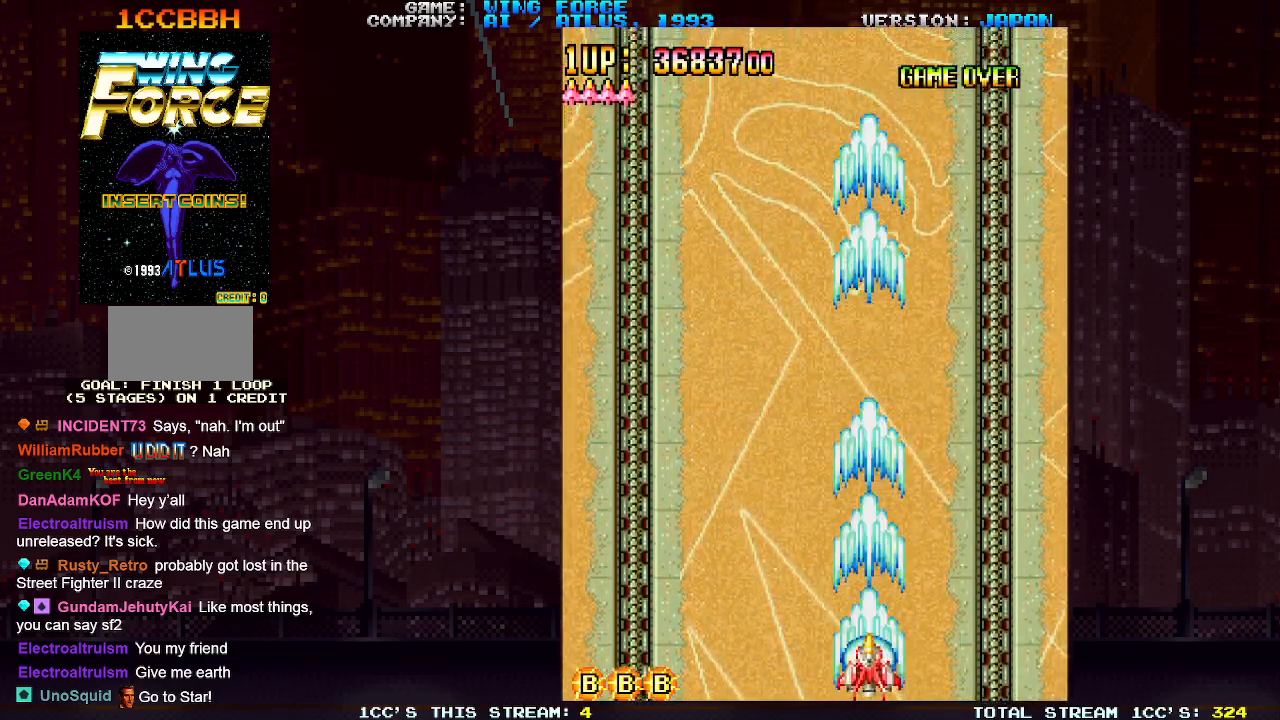
{"buttons": ["SQUARE"], "left_stick": "center", "events": []}
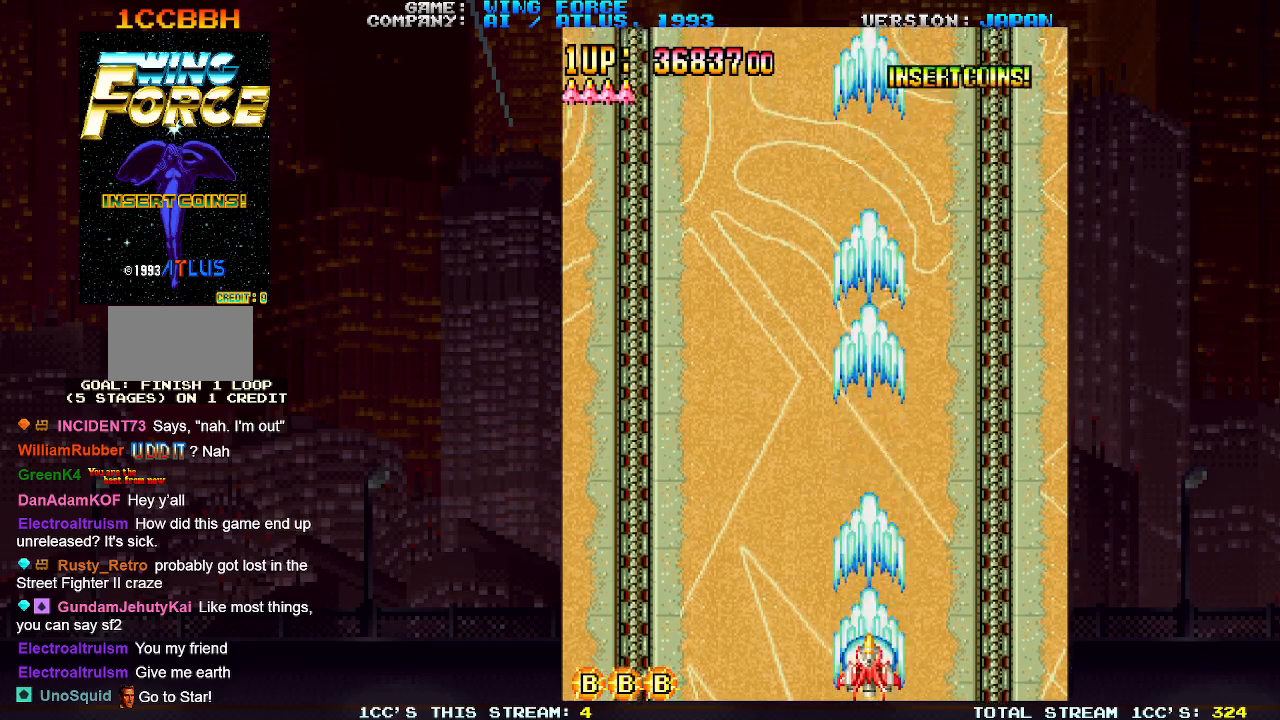
{"buttons": ["SQUARE"], "left_stick": "center", "events": []}
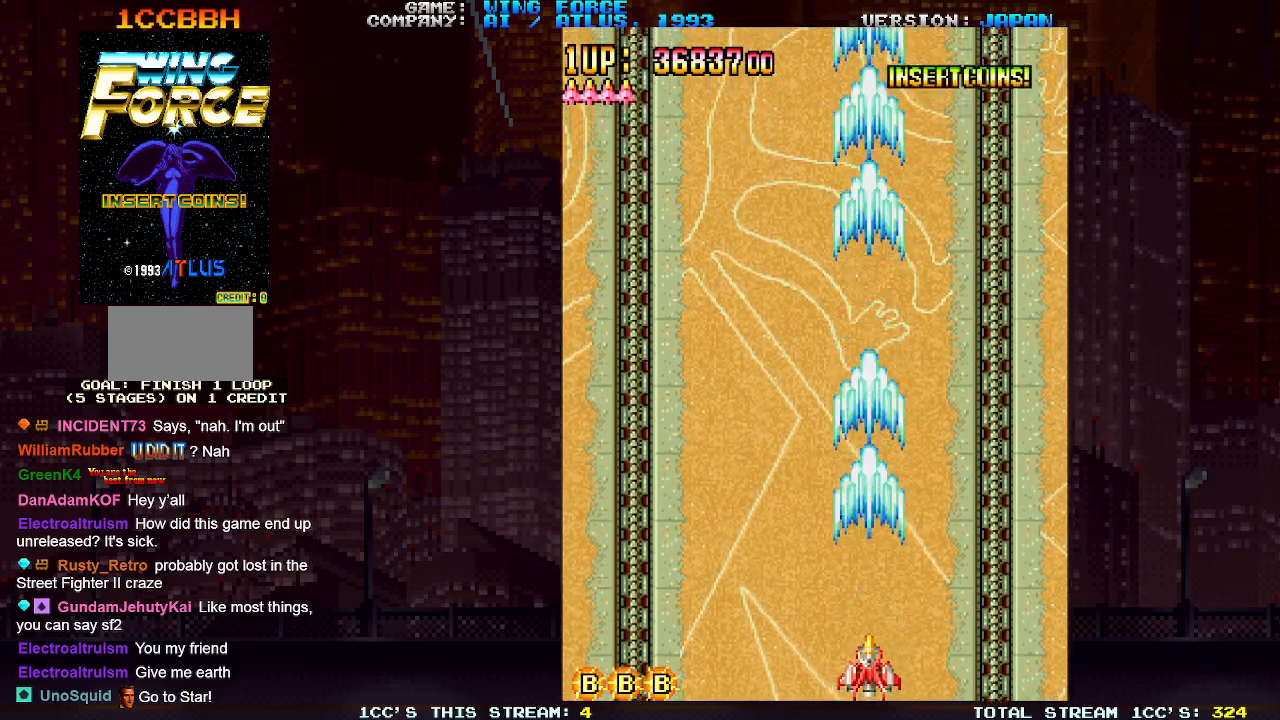
{"buttons": ["SQUARE"], "left_stick": "center", "events": []}
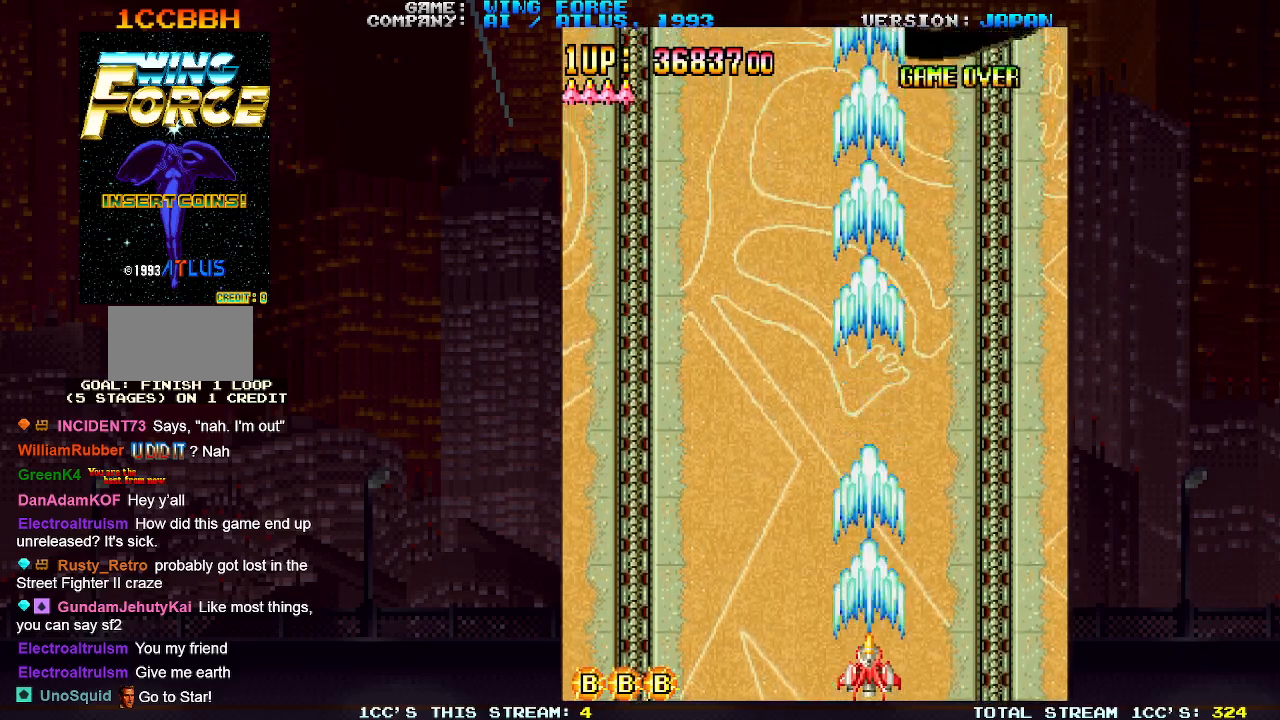
{"buttons": ["SQUARE"], "left_stick": "center", "events": []}
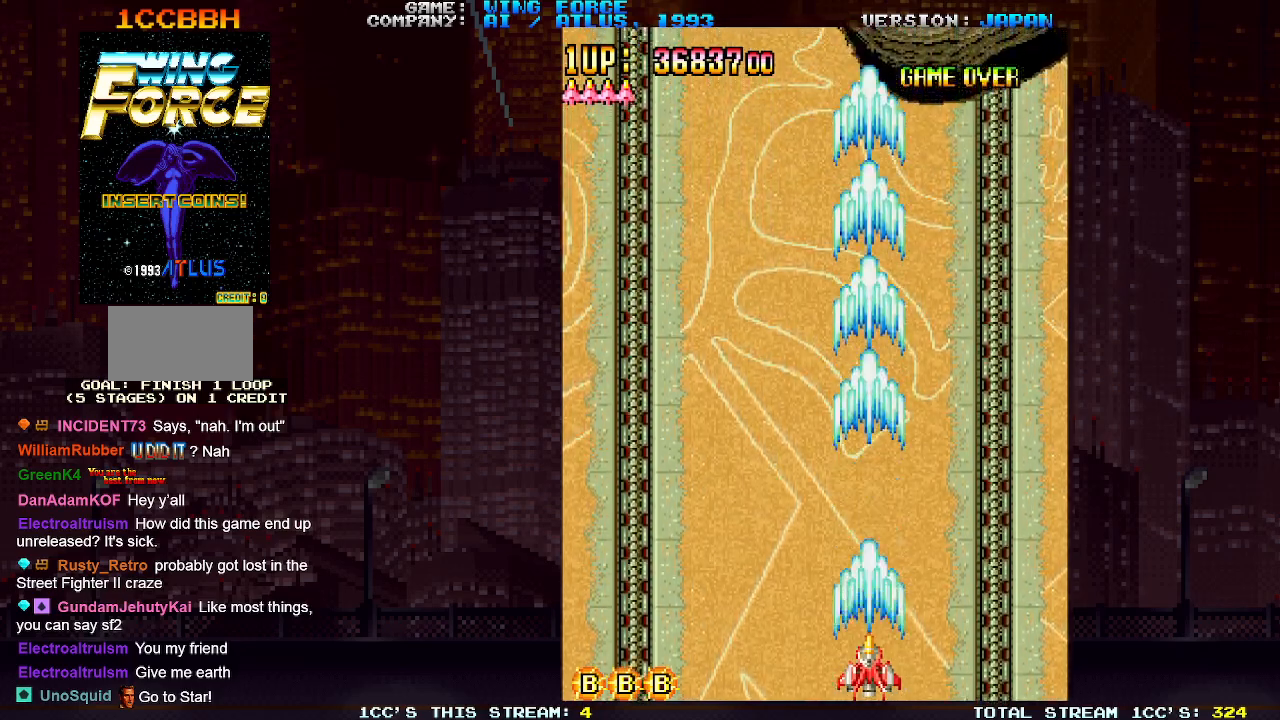
{"buttons": ["SQUARE"], "left_stick": "center", "events": []}
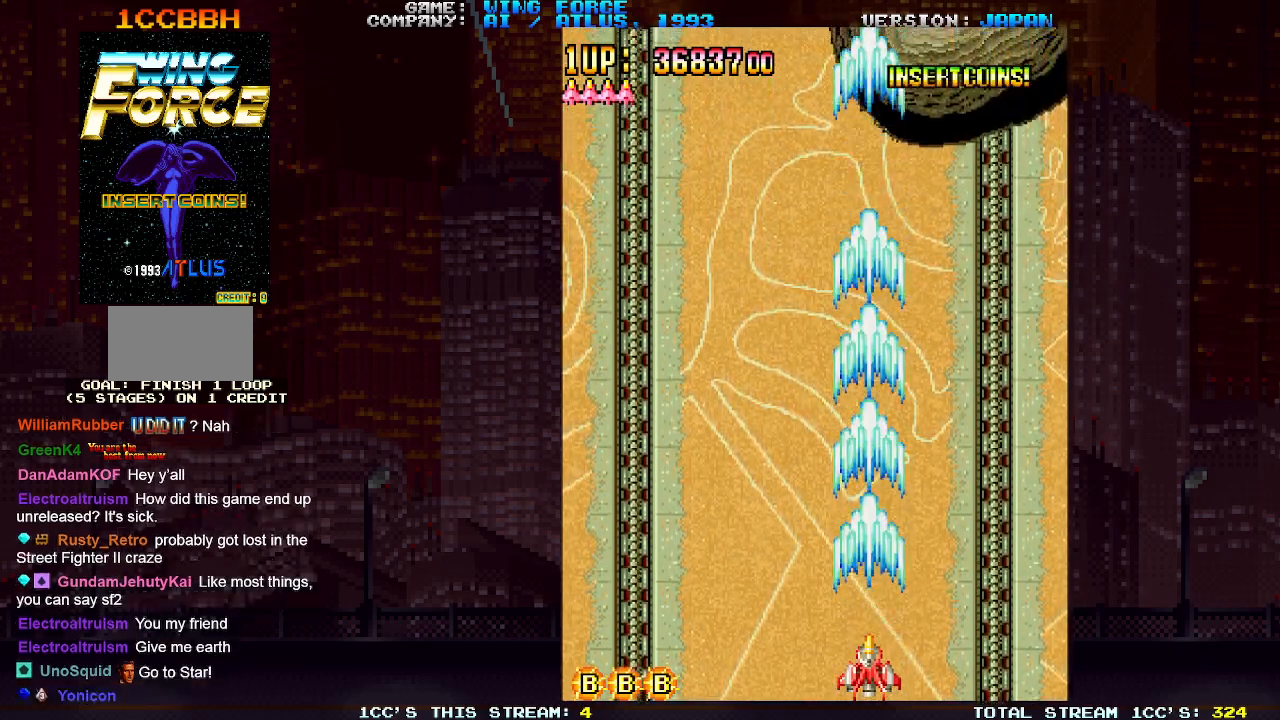
{"buttons": ["SQUARE"], "left_stick": "left", "events": [[283, "left_stick", "left"]]}
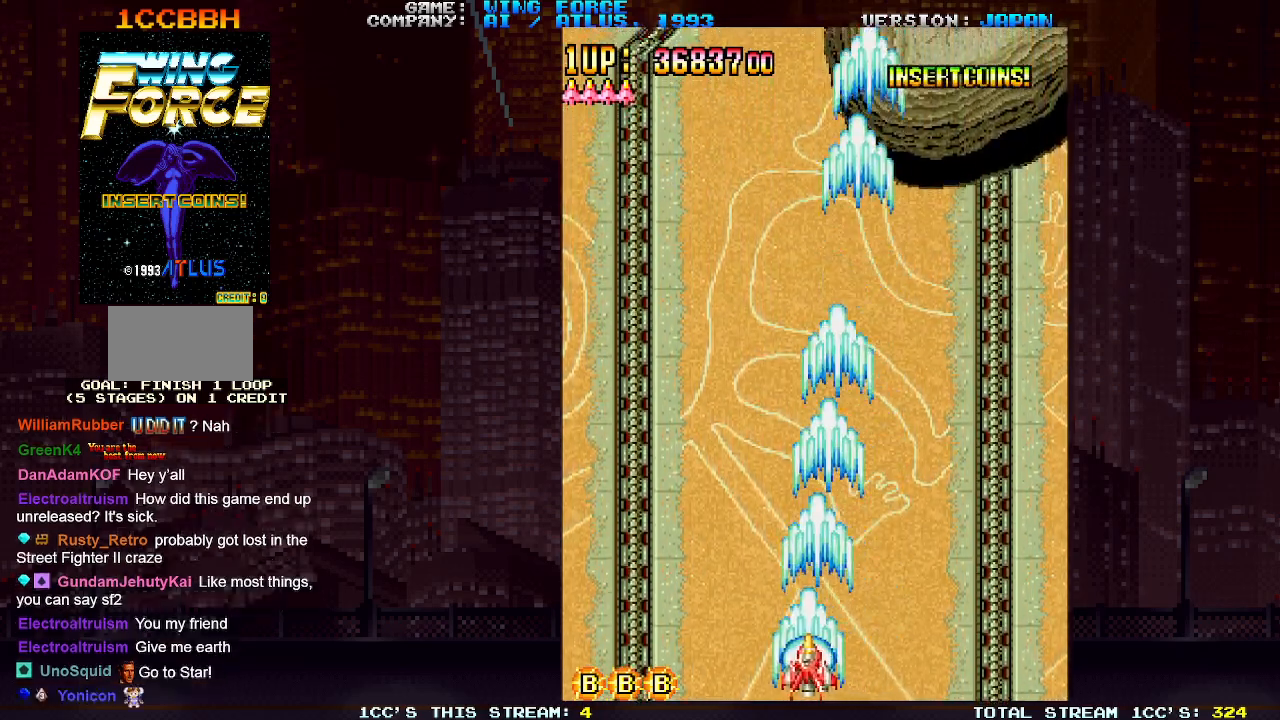
{"buttons": ["SQUARE"], "left_stick": "right", "events": [[167, "left_stick", "right"], [350, "left_stick", "left"], [450, "left_stick", "right"]]}
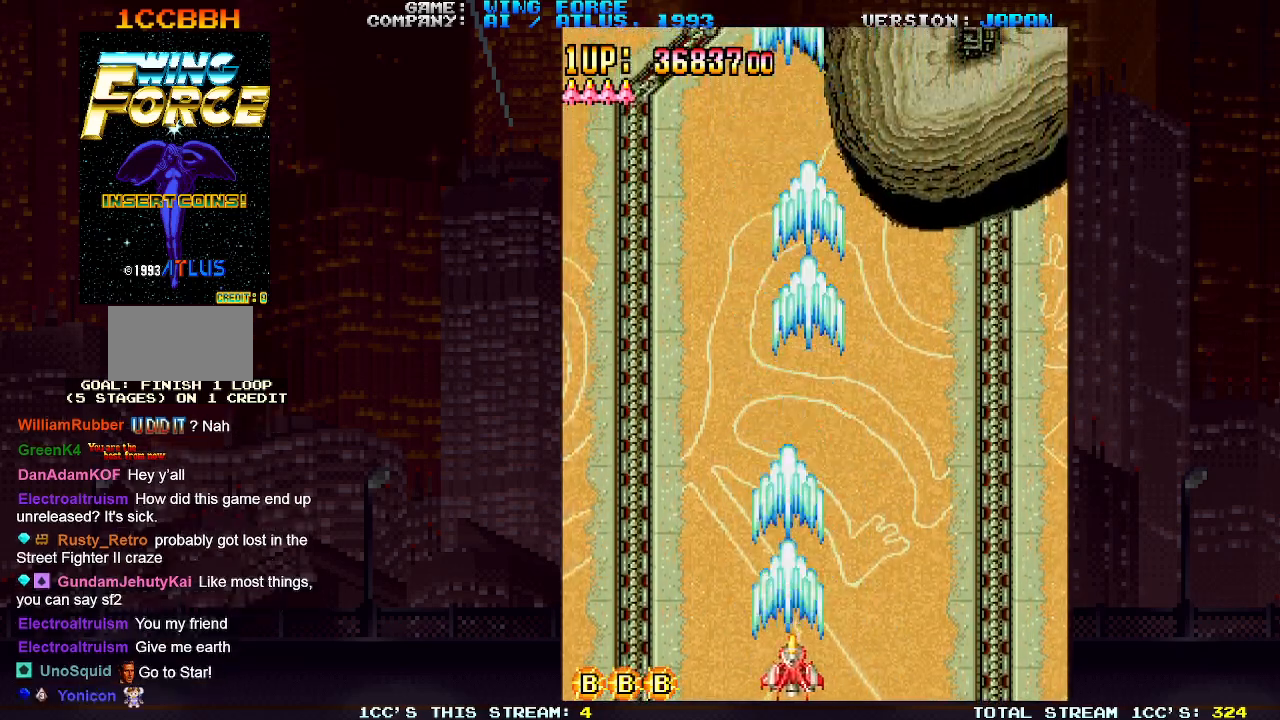
{"buttons": ["SQUARE"], "left_stick": "center", "events": [[83, "left_stick", "left"], [200, "left_stick", "center"]]}